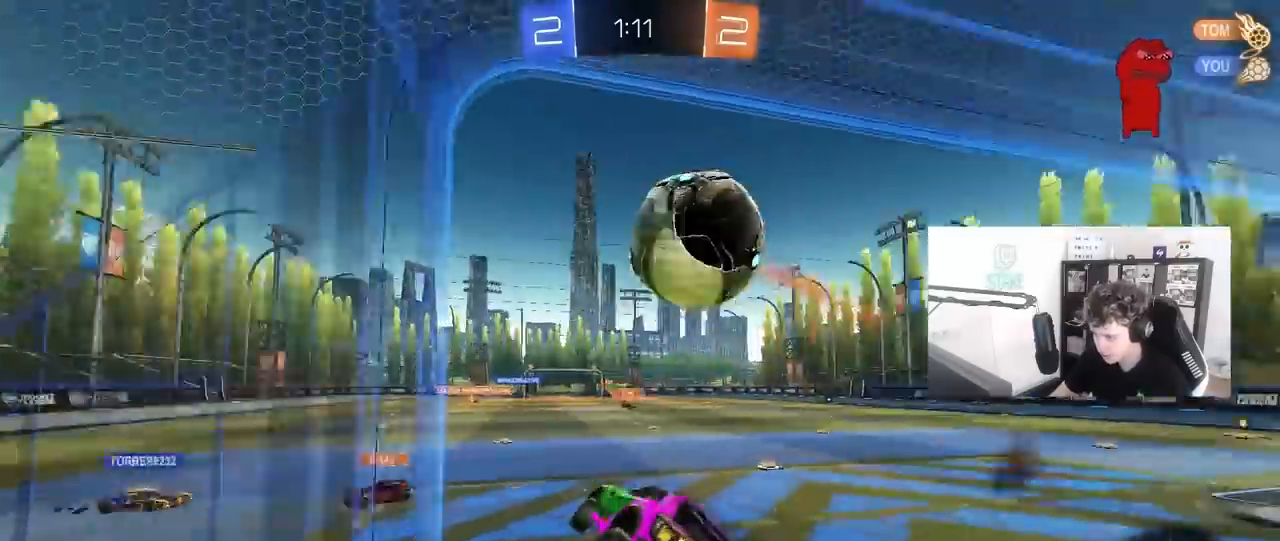
Gameplay with keyboard and mouse; each line is a JSON object with the keys and mouse buttons held at the frame after it. "events" lists presses ("down") and releases ("up") of "1", "2", "3", "4", "5", "a", "alt", "c", "caps_lock", "ctrl", "d", "e", "f", "g", "q", "r", "s", "shift", "space", "t", "tab", "v", "w", "x", "z", "mouse_left", "mouse_wheel" and "mouse_right" between this image and that frame as [ms after this image, input, new state], when the widget could be followed in between. "mouse_left", "mouse_wheel", "mouse_right" = the "left", "wheel", "right" buttons of the "mouse" list. No other keys are recorded. "wheel" means that the mouse wheel is clicked or scrolled. "mouse_move" is the direction in which the mouse moves at that frame (one of eight, or "still"), when it could be read.
{"keys": ["a", "s", "shift"], "mouse": [], "mouse_move": "still", "events": [[233, "d", "up"], [233, "mouse_right", "down"], [233, "s", "up"], [233, "shift", "up"], [283, "a", "down"], [367, "shift", "down"], [417, "s", "down"], [450, "mouse_right", "up"]]}
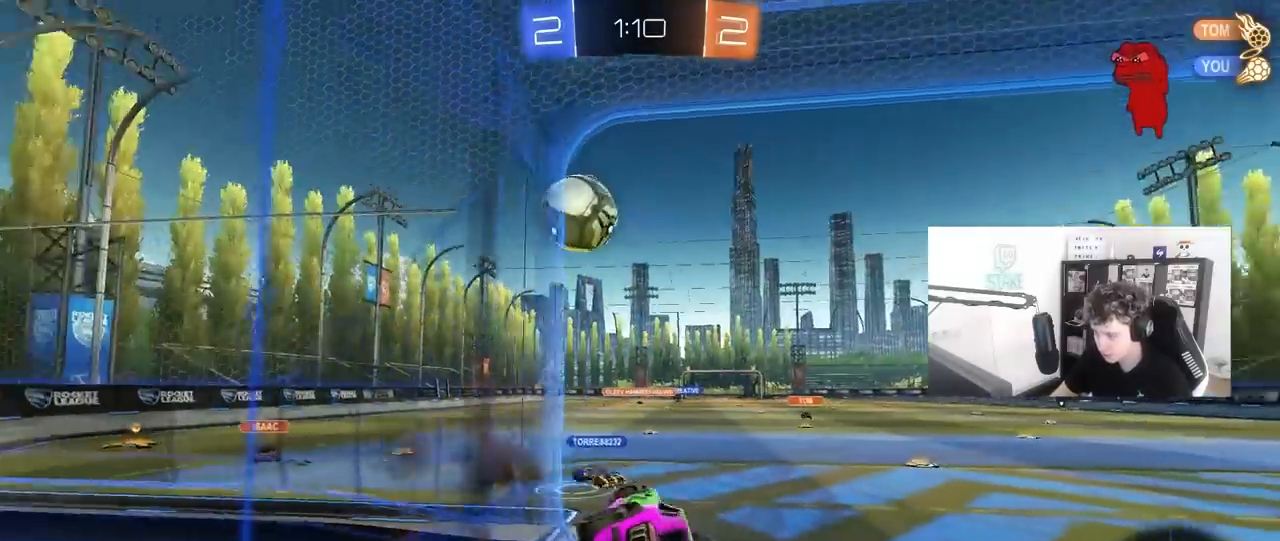
{"keys": ["w"], "mouse": ["right"], "mouse_move": "still", "events": [[100, "s", "up"], [100, "shift", "up"], [250, "a", "up"], [300, "w", "down"], [350, "mouse_right", "down"]]}
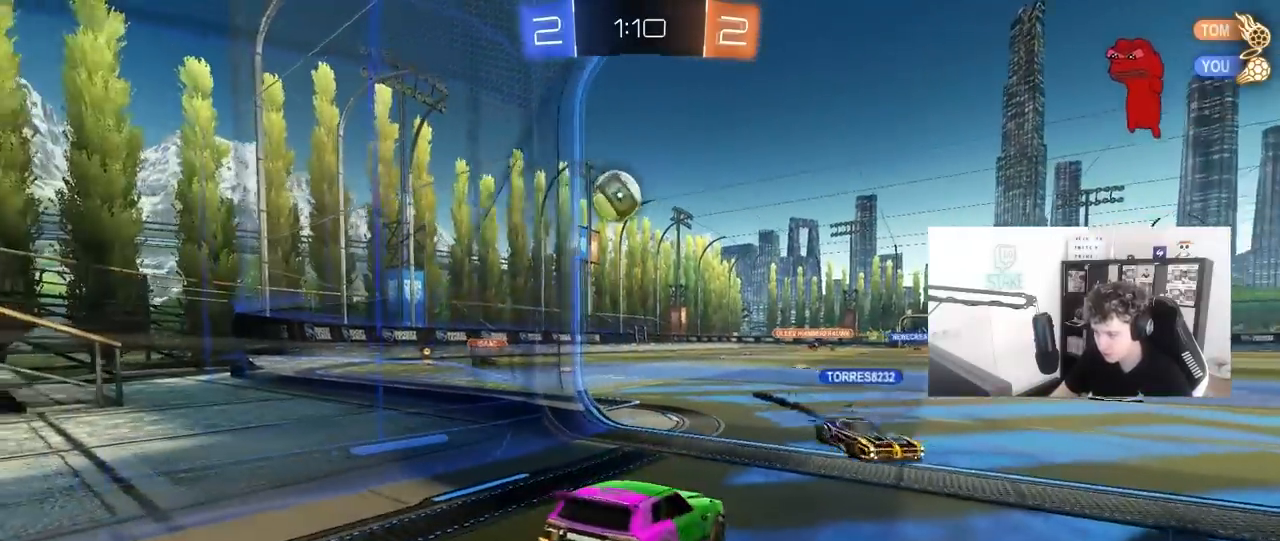
{"keys": ["d", "w"], "mouse": [], "mouse_move": "still", "events": [[33, "a", "down"], [83, "mouse_right", "up"], [267, "a", "up"], [450, "d", "down"]]}
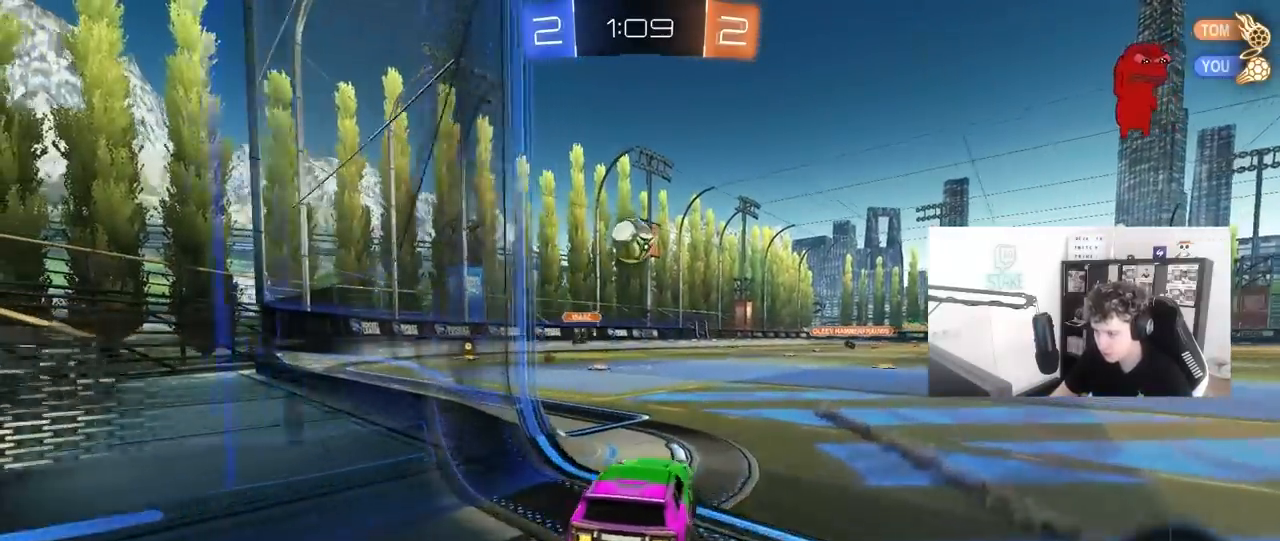
{"keys": ["a", "w"], "mouse": [], "mouse_move": "still", "events": [[50, "w", "up"], [133, "s", "down"], [283, "s", "up"], [417, "d", "up"], [417, "w", "down"], [467, "a", "down"]]}
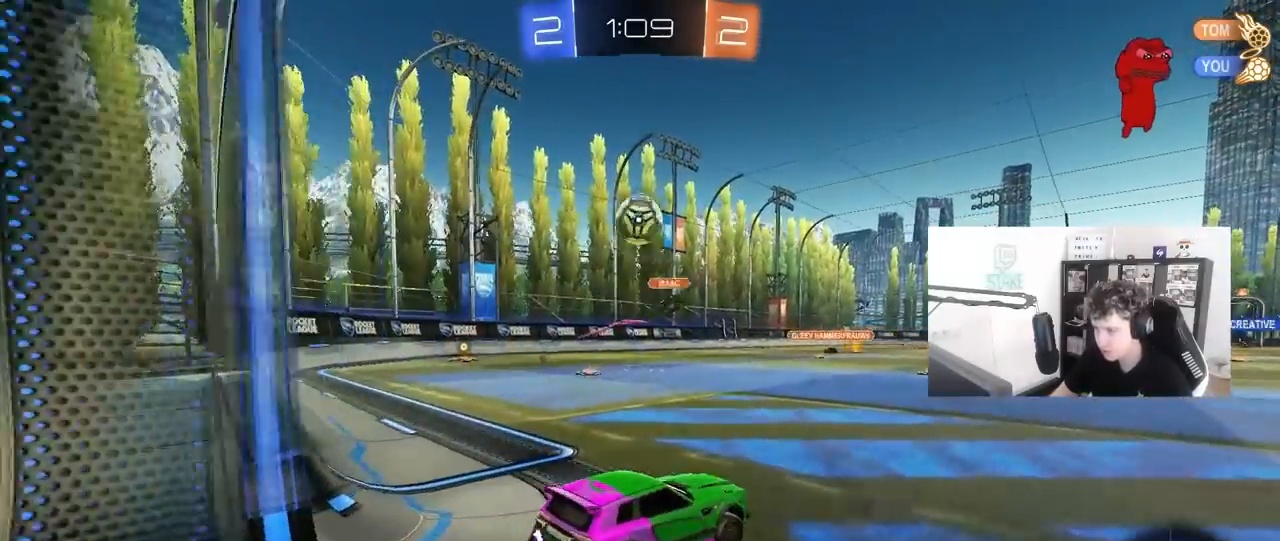
{"keys": ["a", "w"], "mouse": [], "mouse_move": "still", "events": [[67, "w", "up"], [117, "a", "up"], [117, "d", "down"], [200, "w", "down"], [250, "d", "up"], [300, "a", "down"], [433, "shift", "down"], [483, "shift", "up"]]}
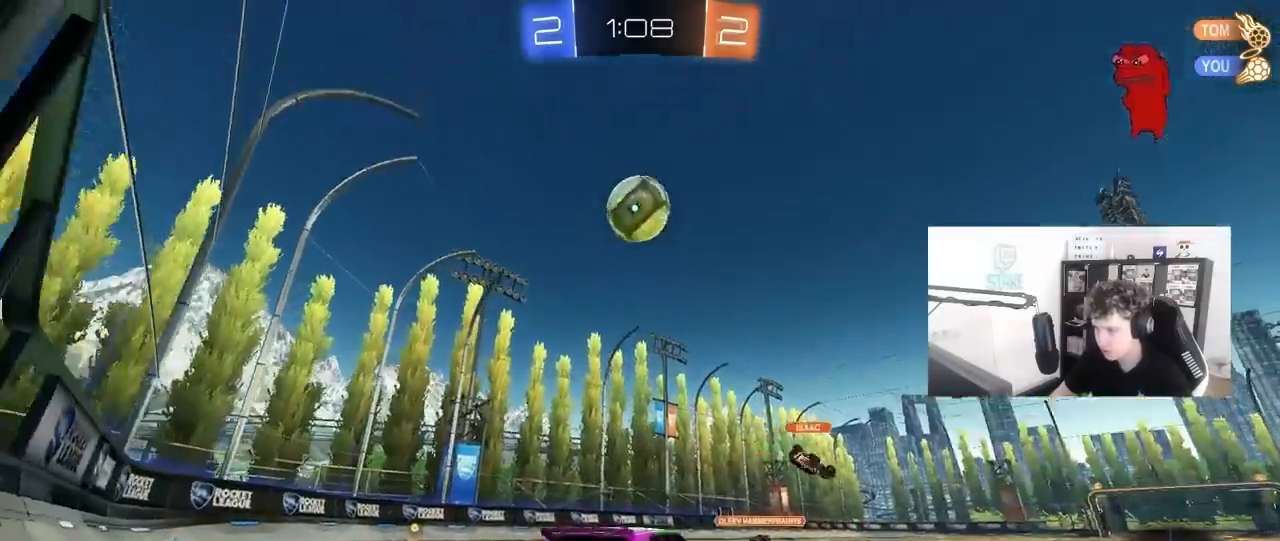
{"keys": ["w"], "mouse": [], "mouse_move": "still", "events": [[33, "space", "down"], [217, "space", "up"], [317, "a", "up"]]}
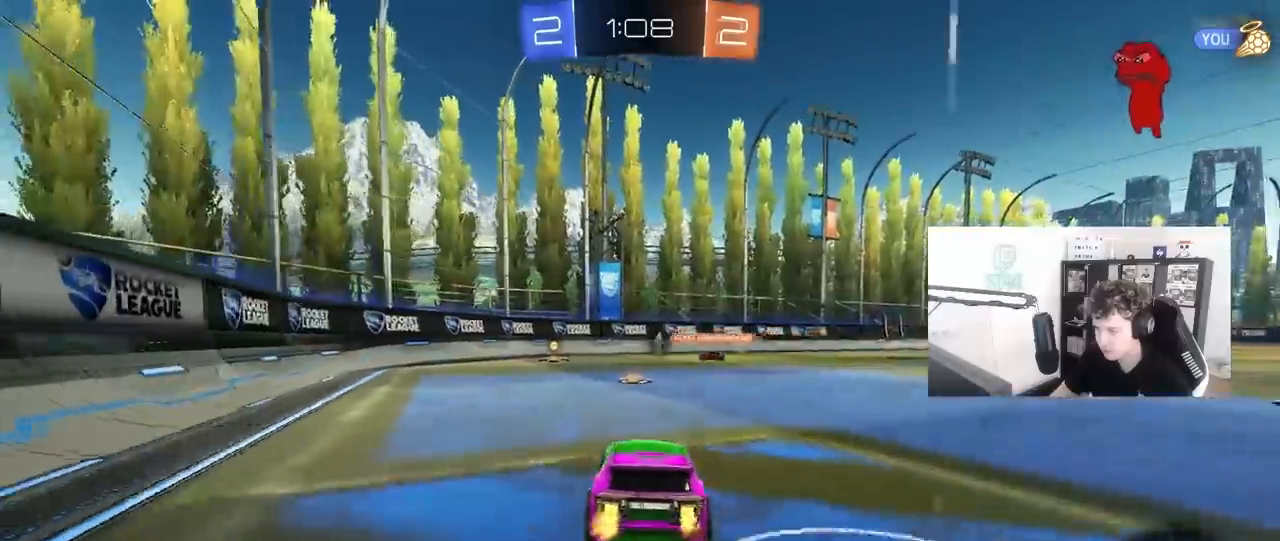
{"keys": ["d", "shift", "space", "w"], "mouse": [], "mouse_move": "still", "events": [[233, "a", "down"], [317, "a", "up"], [317, "d", "down"], [317, "space", "down"], [417, "shift", "down"]]}
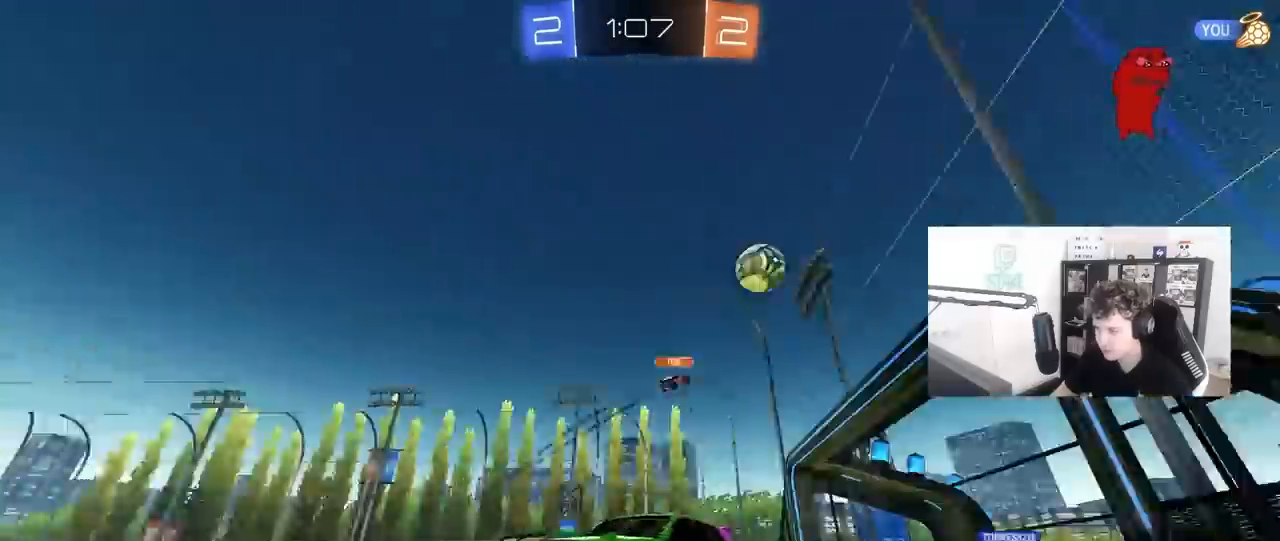
{"keys": ["d", "shift", "w"], "mouse": [], "mouse_move": "still", "events": [[17, "space", "up"], [67, "shift", "up"], [483, "shift", "down"]]}
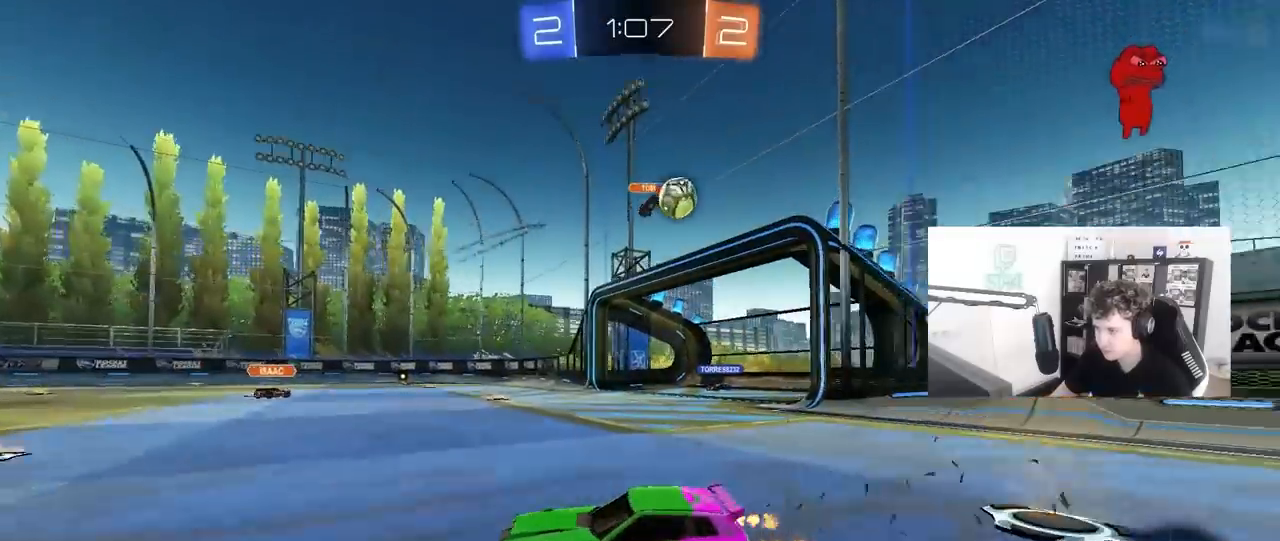
{"keys": ["d", "w"], "mouse": [], "mouse_move": "still", "events": [[83, "shift", "up"]]}
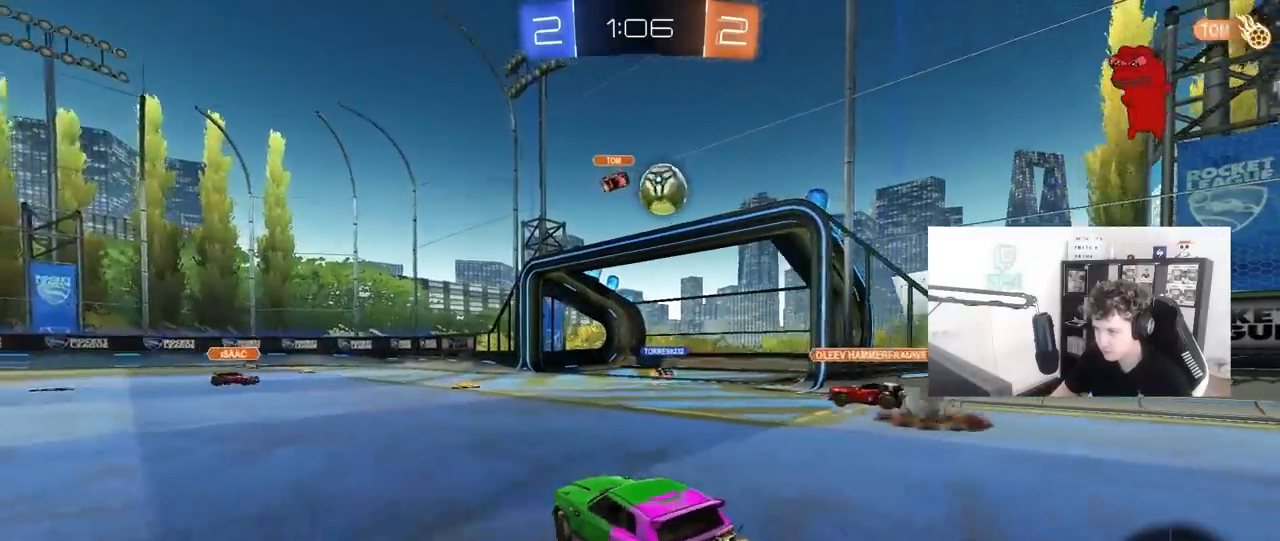
{"keys": ["w"], "mouse": [], "mouse_move": "still", "events": [[133, "d", "up"]]}
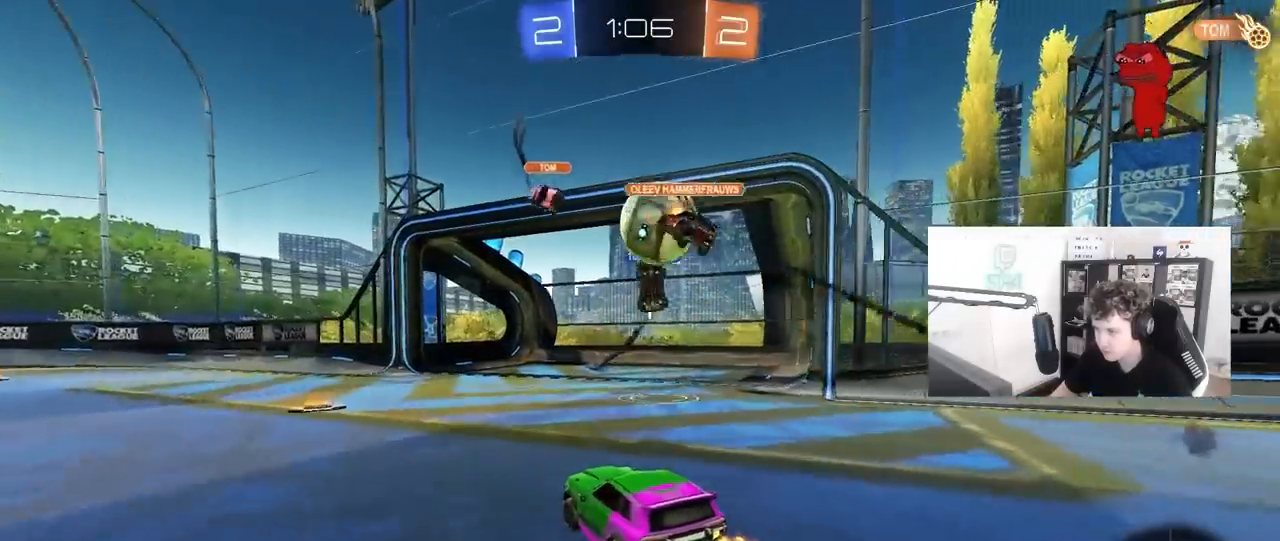
{"keys": ["d", "w"], "mouse": [], "mouse_move": "still", "events": [[67, "a", "down"], [117, "a", "up"], [250, "a", "down"], [383, "a", "up"], [483, "d", "down"]]}
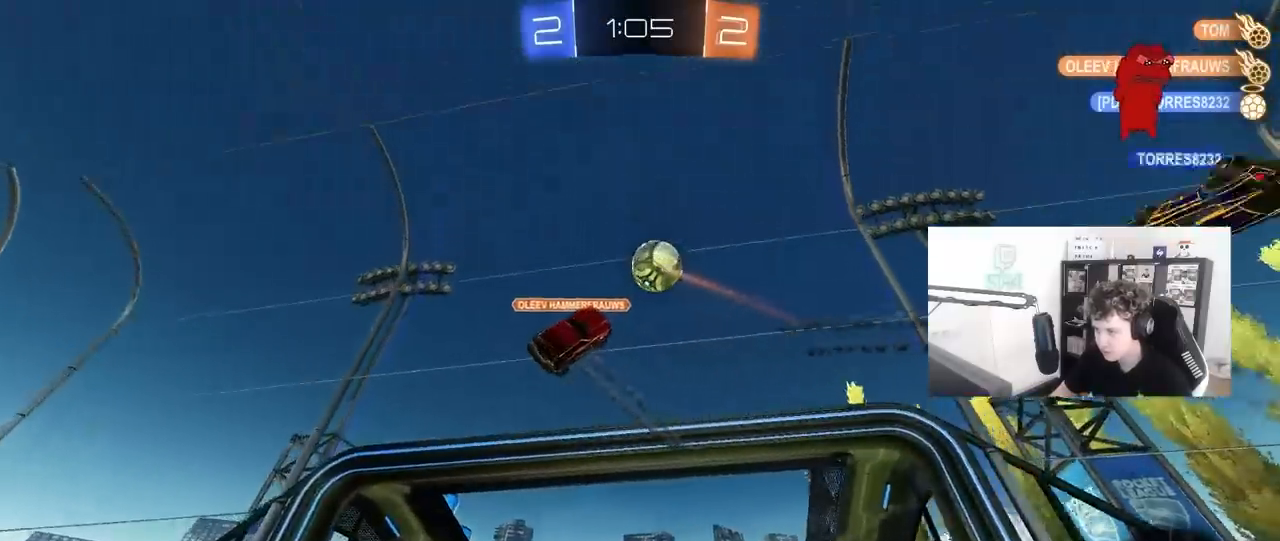
{"keys": ["tab", "w"], "mouse": [], "mouse_move": "still", "events": [[83, "shift", "down"], [117, "a", "down"], [117, "d", "up"], [117, "shift", "up"], [167, "mouse_left", "down"], [217, "a", "up"], [217, "space", "down"], [317, "d", "down"], [367, "mouse_left", "up"], [367, "space", "up"], [400, "tab", "down"], [450, "d", "up"]]}
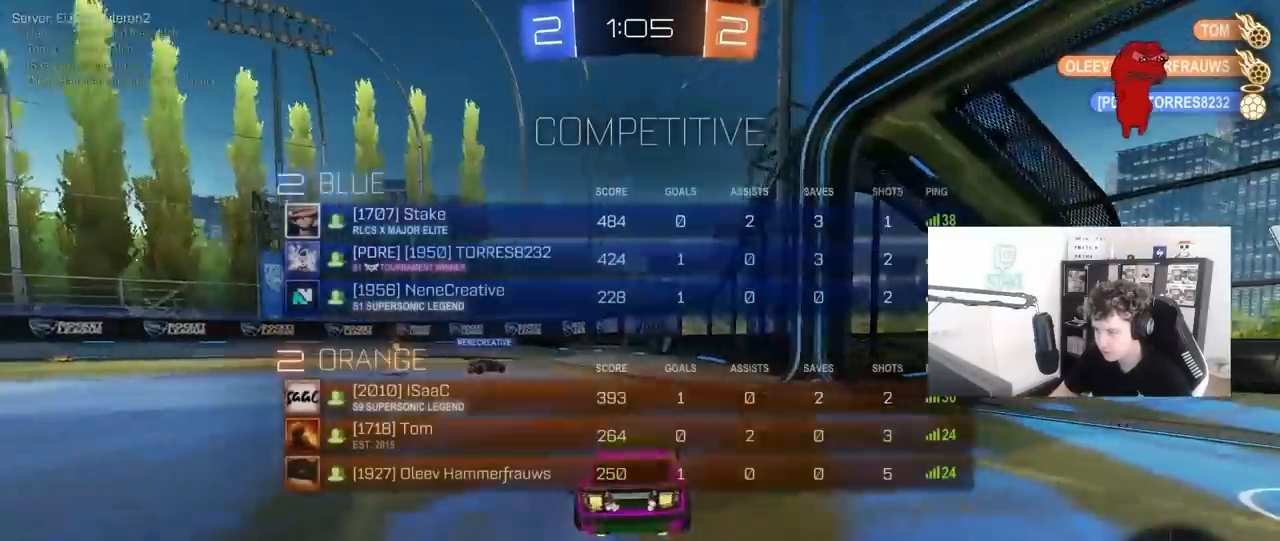
{"keys": ["d", "shift", "w"], "mouse": [], "mouse_move": "still", "events": [[283, "space", "down"], [333, "tab", "up"], [367, "d", "down"], [417, "space", "up"], [467, "shift", "down"]]}
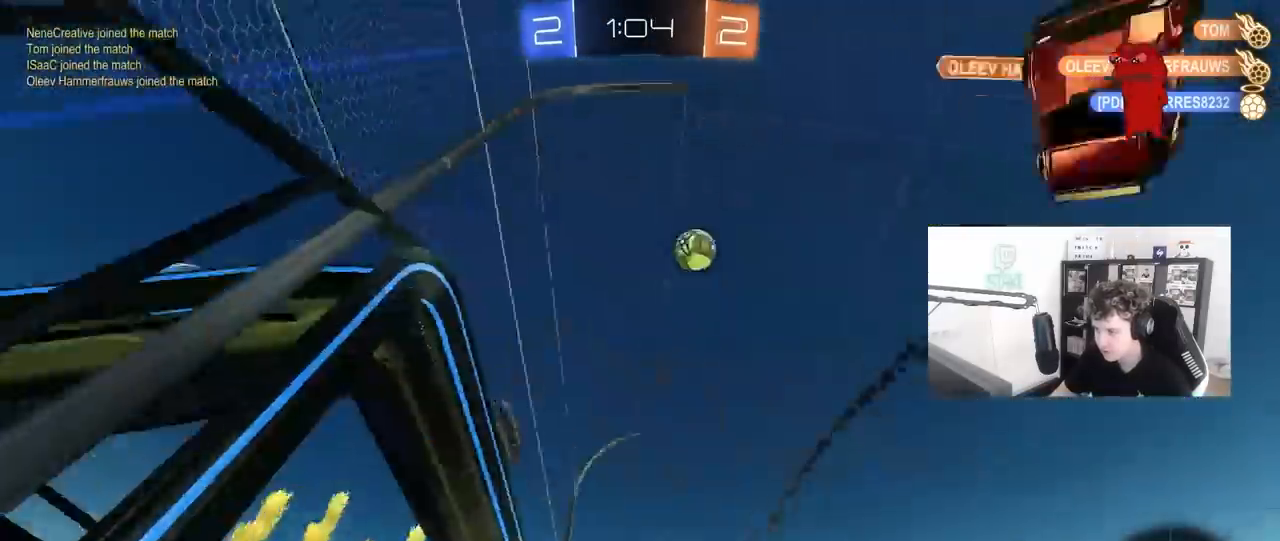
{"keys": ["d", "w"], "mouse": [], "mouse_move": "still", "events": [[100, "shift", "up"], [350, "shift", "down"], [483, "shift", "up"]]}
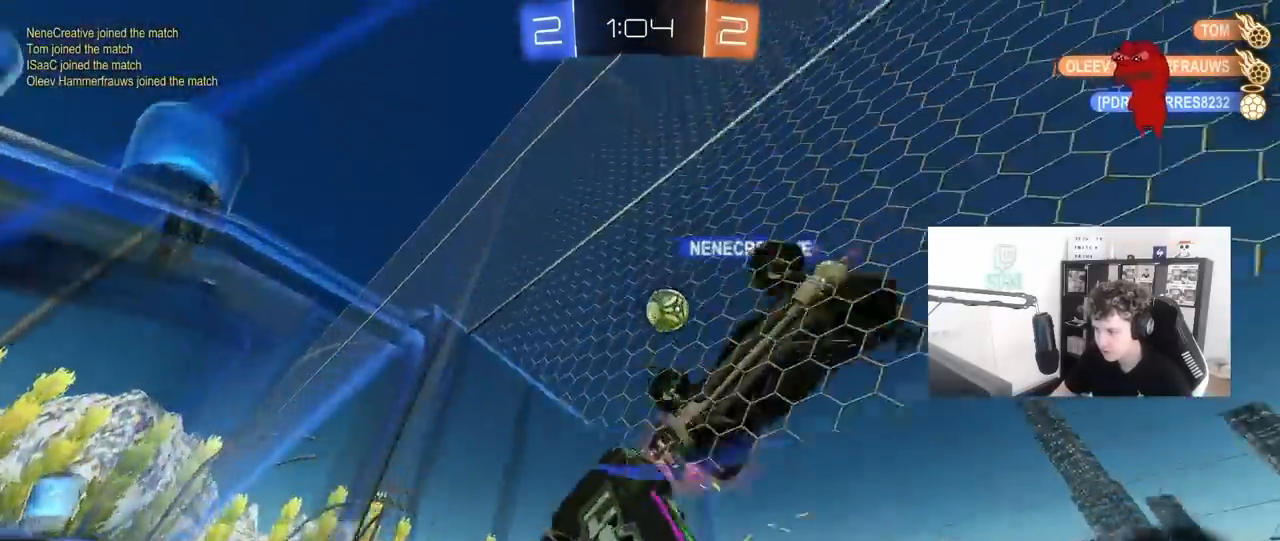
{"keys": ["d", "s"], "mouse": [], "mouse_move": "still", "events": [[217, "d", "up"], [317, "w", "up"], [400, "s", "down"], [450, "d", "down"]]}
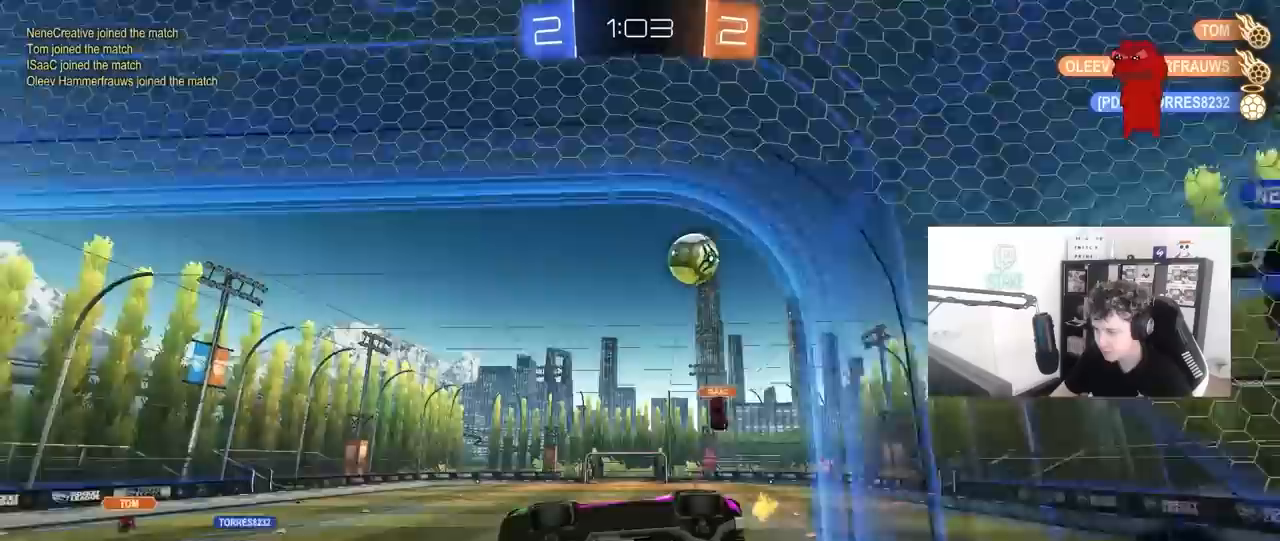
{"keys": ["d", "s"], "mouse": [], "mouse_move": "still", "events": [[183, "d", "up"], [233, "a", "down"], [233, "shift", "down"], [283, "s", "up"], [367, "shift", "up"], [417, "a", "up"], [467, "d", "down"], [467, "s", "down"]]}
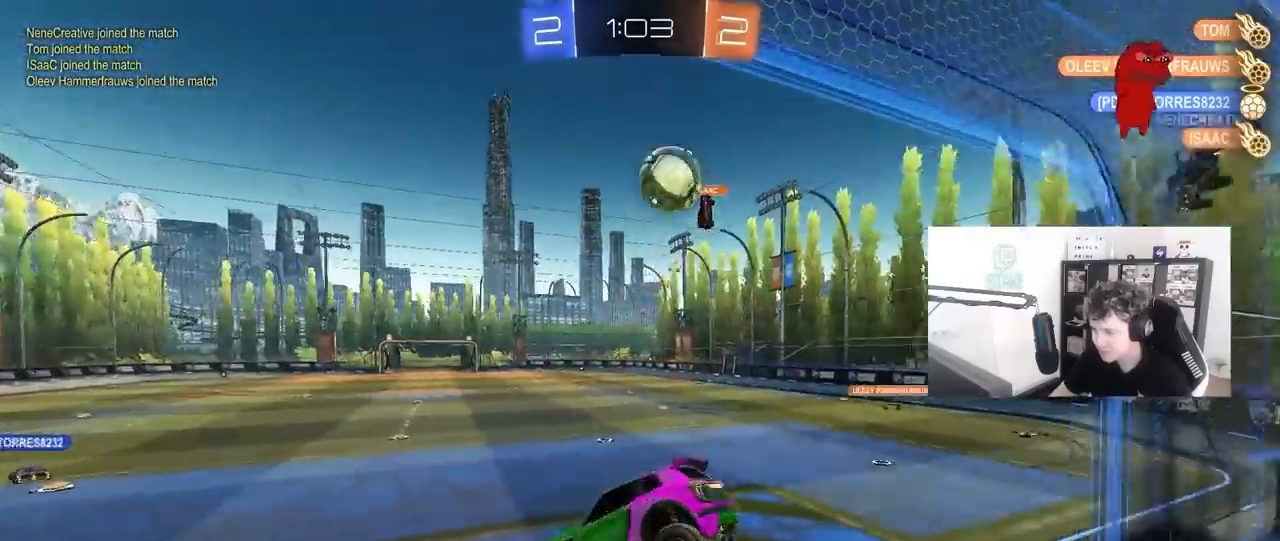
{"keys": ["w"], "mouse": [], "mouse_move": "still", "events": [[17, "d", "up"], [150, "d", "down"], [200, "s", "up"], [250, "d", "up"], [300, "a", "down"], [300, "w", "down"], [383, "a", "up"]]}
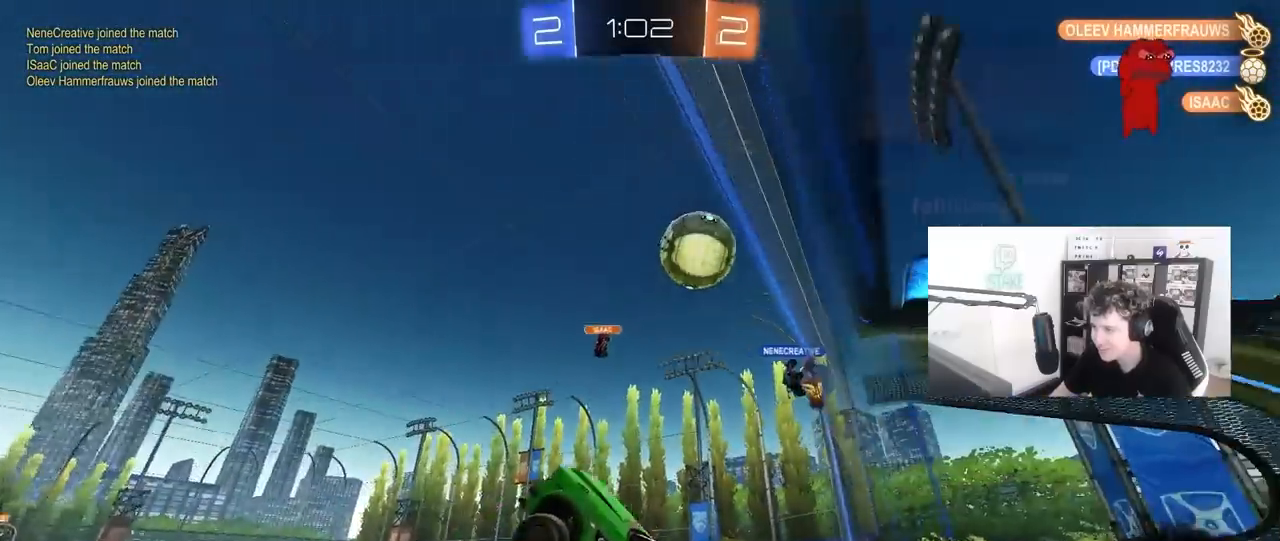
{"keys": ["d", "w"], "mouse": [], "mouse_move": "still", "events": [[317, "d", "down"]]}
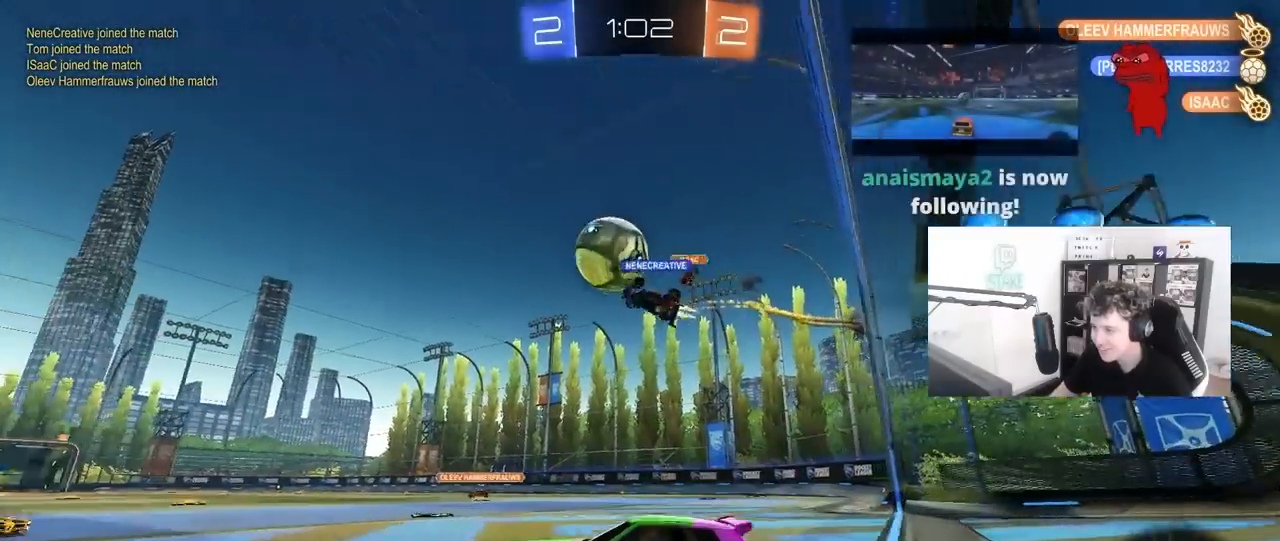
{"keys": ["d", "w"], "mouse": [], "mouse_move": "still", "events": []}
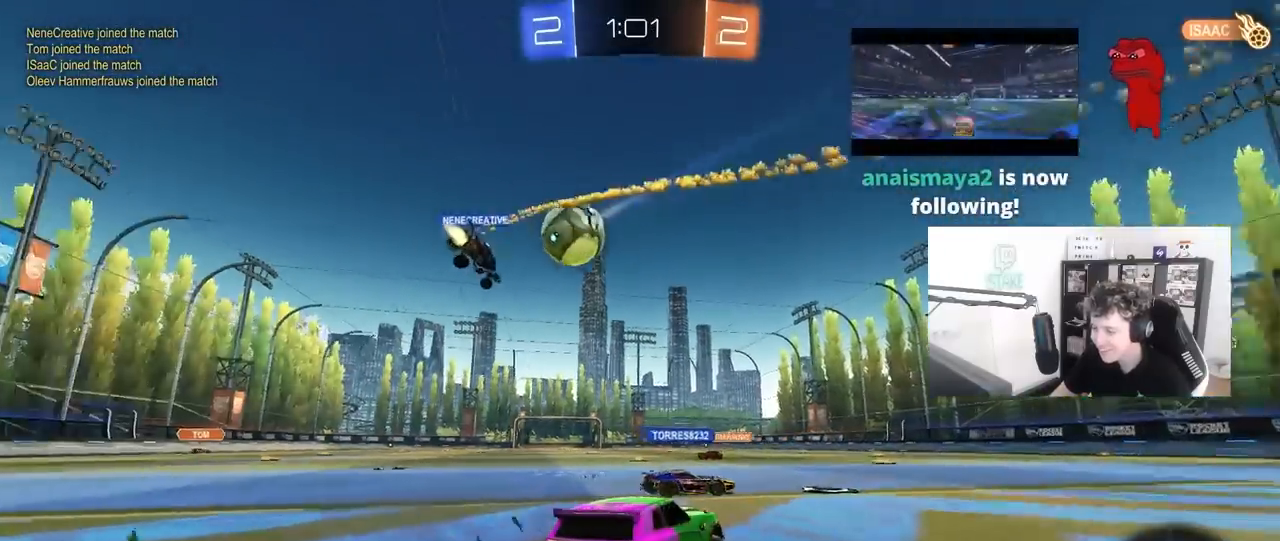
{"keys": ["d", "w"], "mouse": [], "mouse_move": "still", "events": [[17, "d", "up"], [150, "d", "down"], [250, "shift", "down"], [383, "shift", "up"]]}
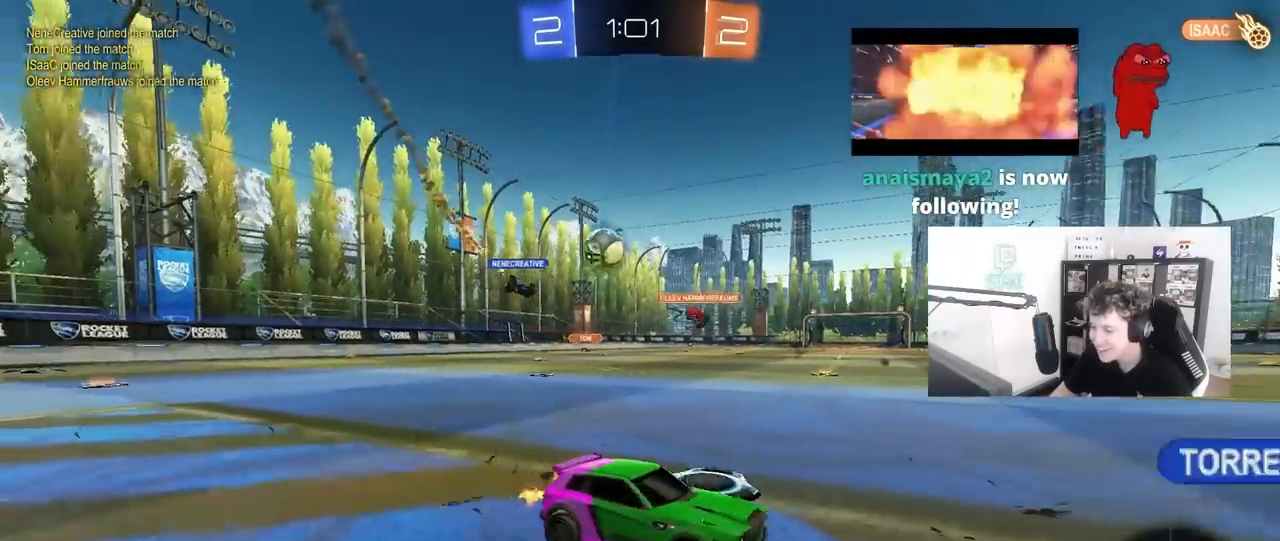
{"keys": ["d", "shift", "w"], "mouse": [], "mouse_move": "still", "events": [[167, "shift", "down"], [317, "shift", "up"], [500, "shift", "down"]]}
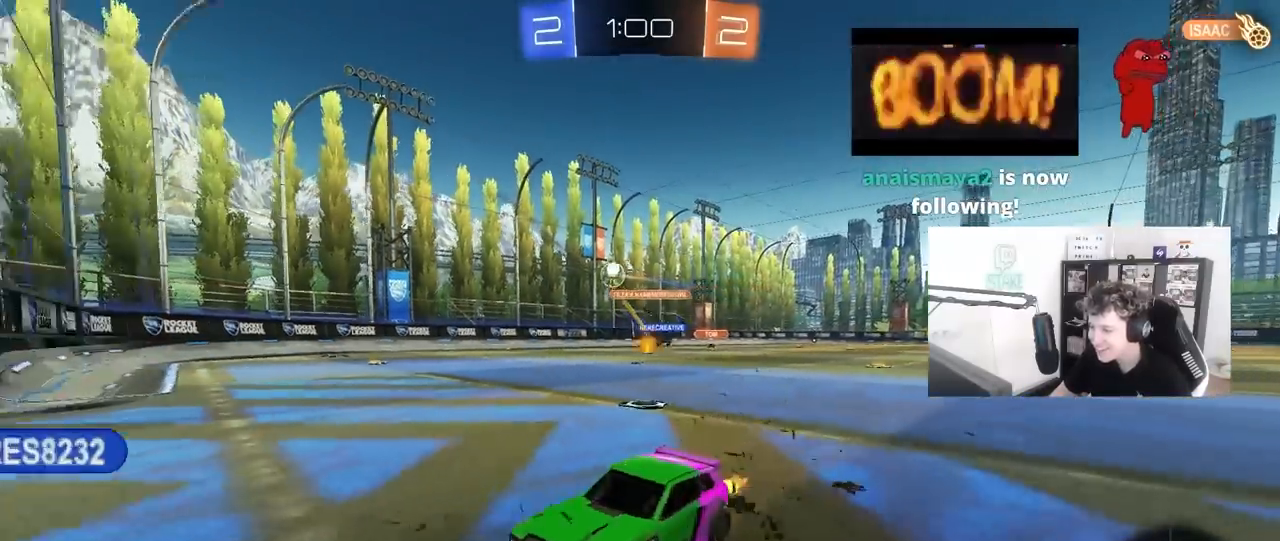
{"keys": ["d", "w"], "mouse": [], "mouse_move": "still", "events": [[100, "shift", "up"]]}
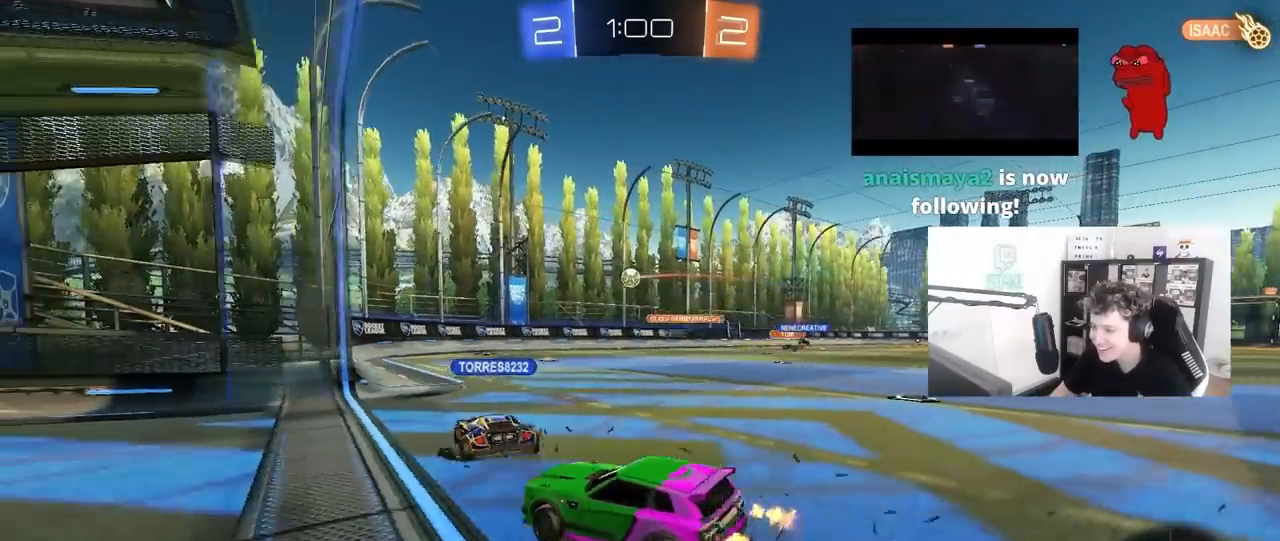
{"keys": ["s"], "mouse": [], "mouse_move": "still", "events": [[200, "d", "up"], [300, "w", "up"], [483, "s", "down"]]}
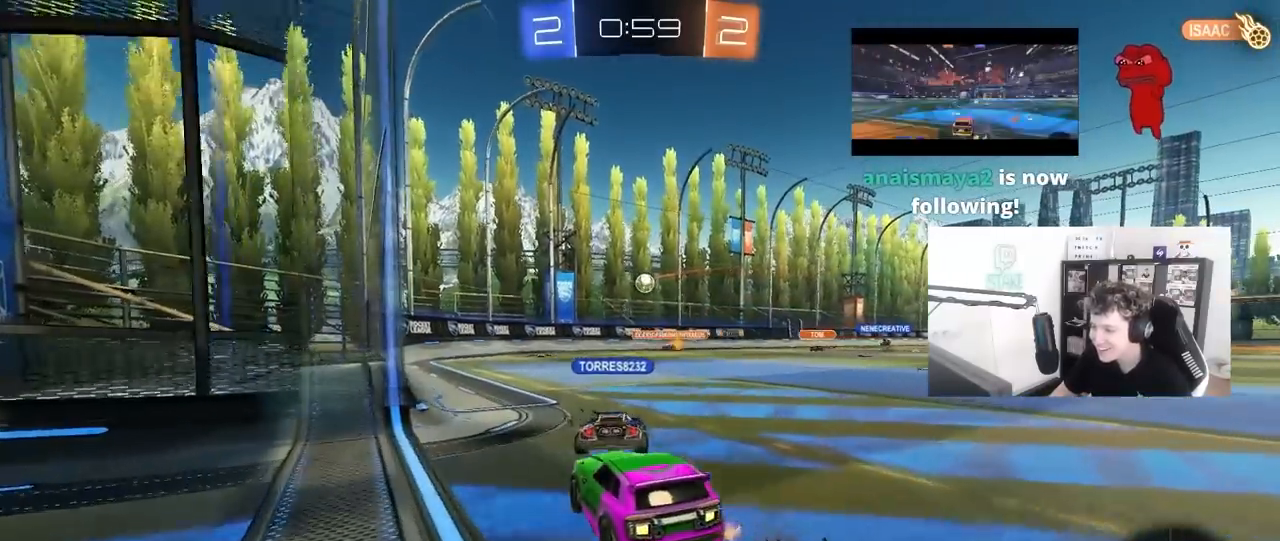
{"keys": ["s"], "mouse": [], "mouse_move": "still", "events": [[83, "d", "down"], [117, "s", "up"], [317, "d", "up"], [350, "s", "down"]]}
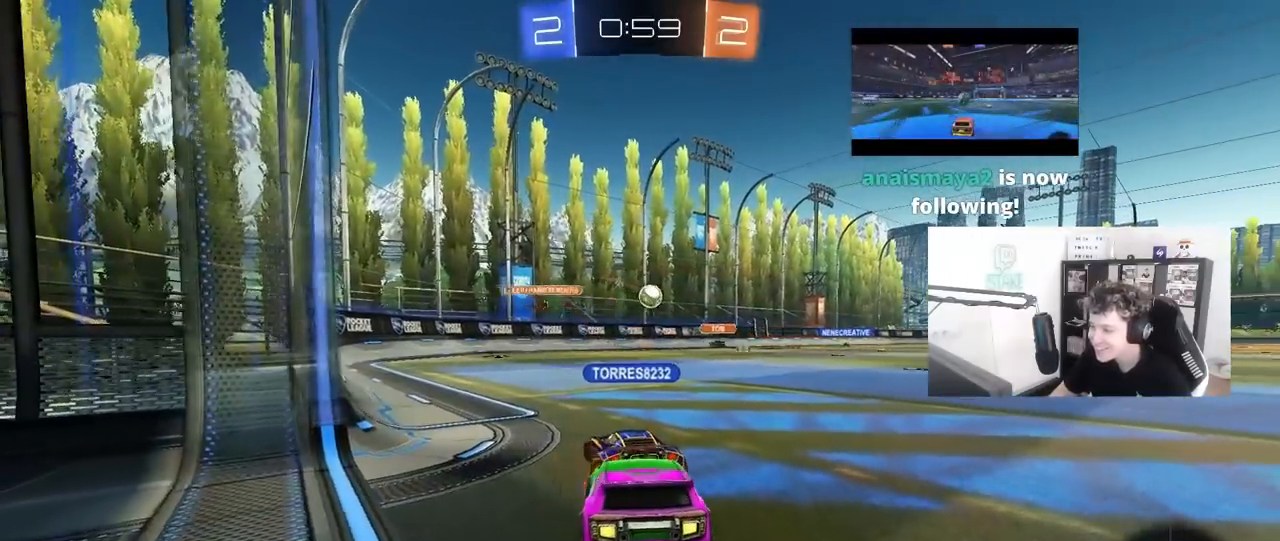
{"keys": [], "mouse": [], "mouse_move": "still", "events": [[50, "s", "up"], [283, "d", "down"], [283, "s", "down"], [367, "s", "up"], [417, "d", "up"]]}
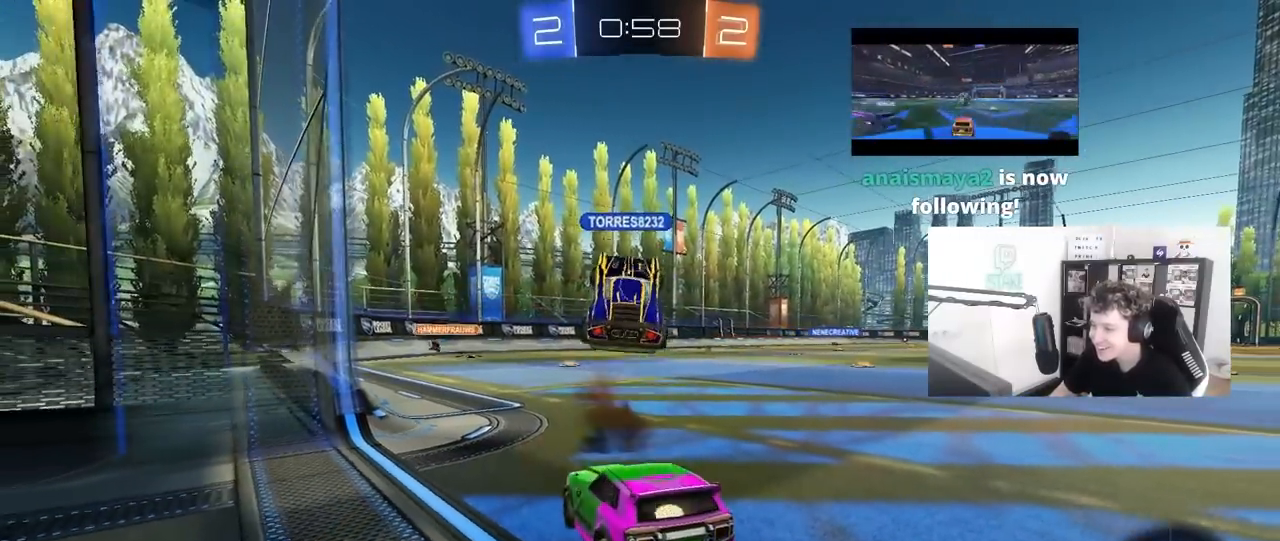
{"keys": [], "mouse": [], "mouse_move": "still", "events": [[67, "s", "down"], [150, "s", "up"], [200, "a", "down"], [433, "a", "up"]]}
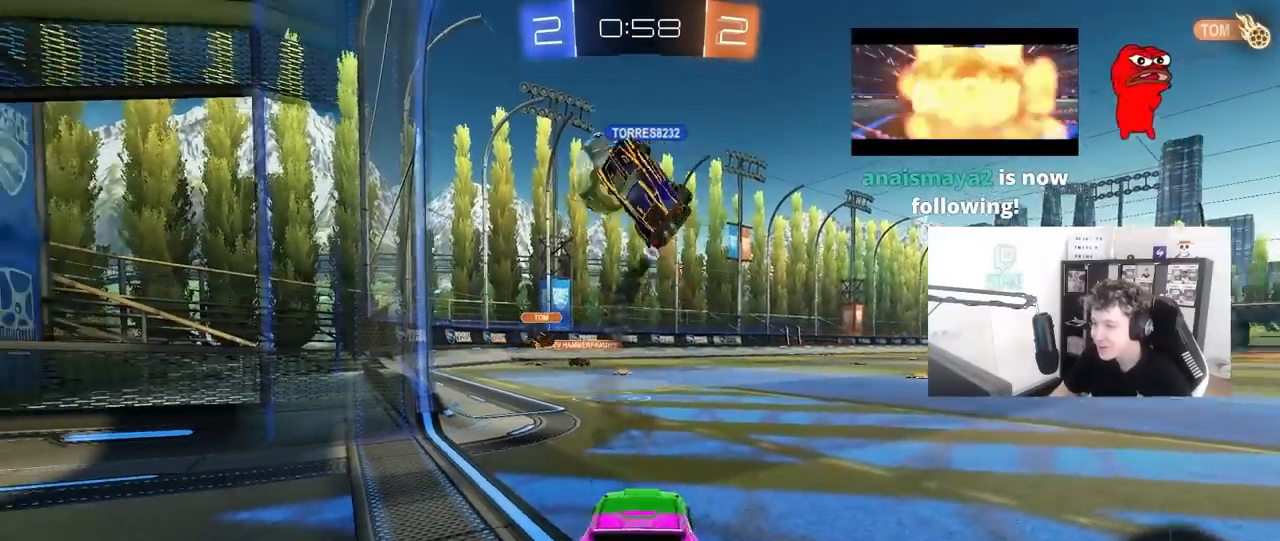
{"keys": [], "mouse": [], "mouse_move": "still", "events": []}
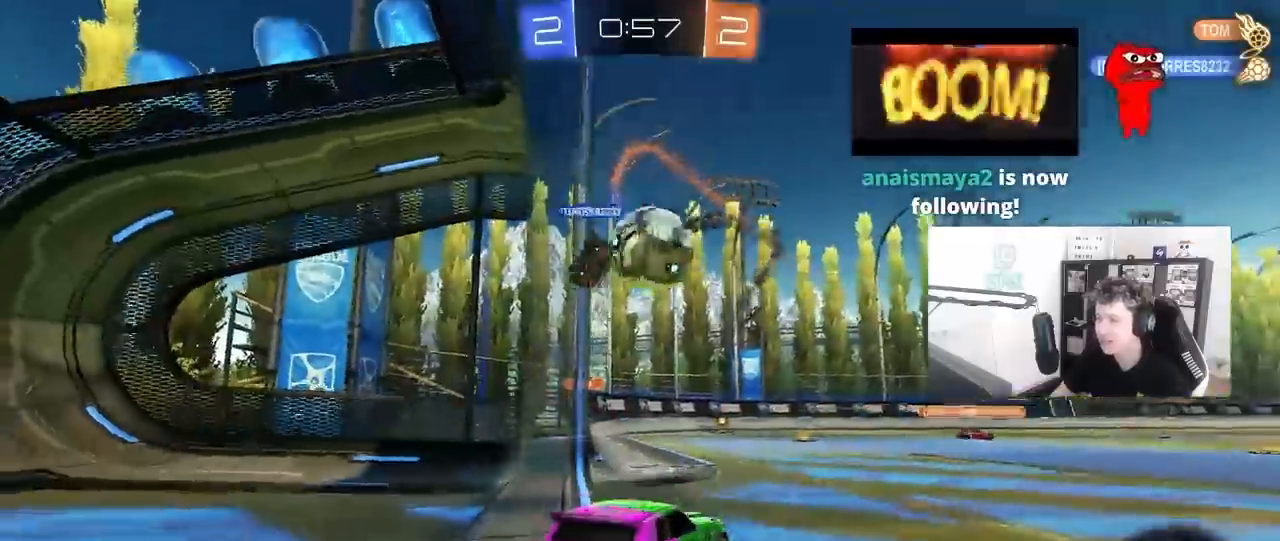
{"keys": ["w"], "mouse": [], "mouse_move": "still", "events": [[50, "w", "down"]]}
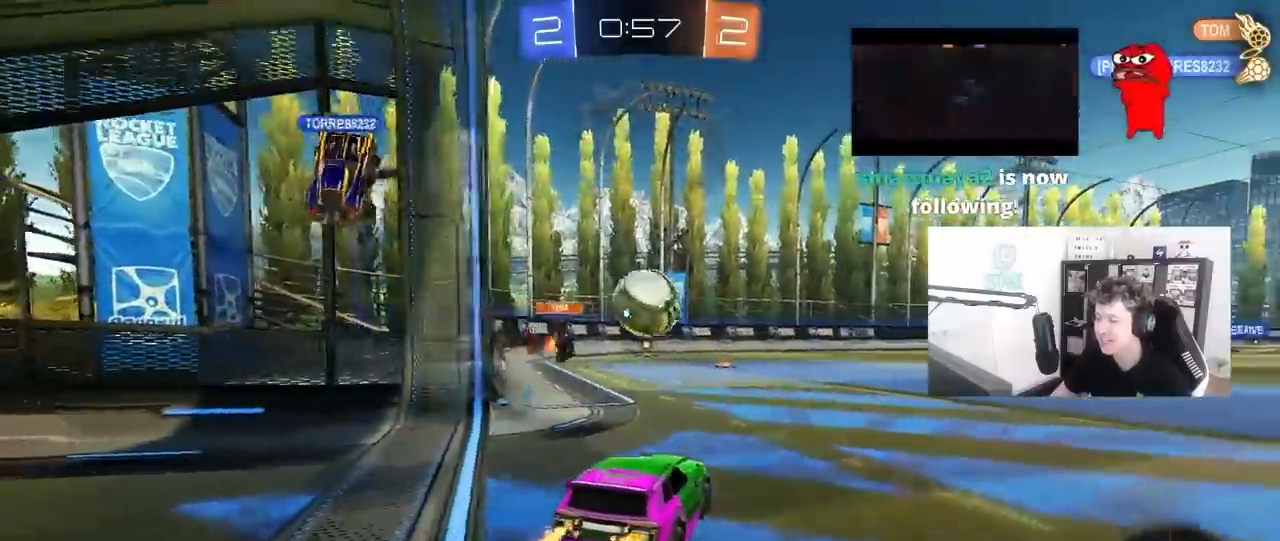
{"keys": ["w"], "mouse": ["left"], "mouse_move": "still", "events": [[433, "mouse_left", "down"]]}
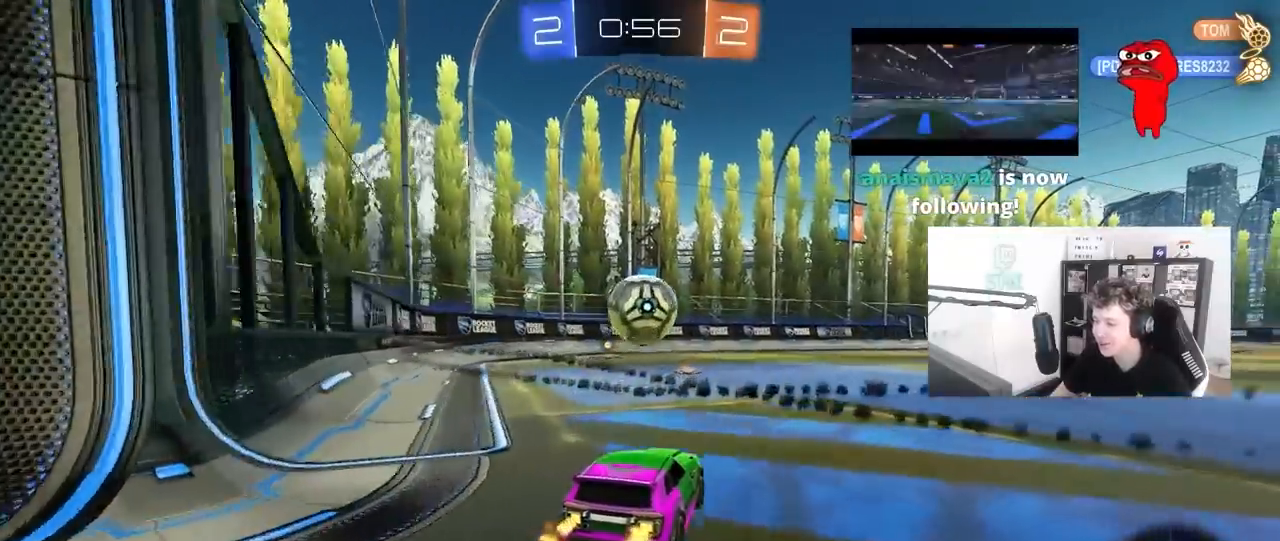
{"keys": ["w"], "mouse": ["left"], "mouse_move": "still", "events": [[83, "d", "down"], [167, "d", "up"], [267, "a", "down"], [350, "mouse_left", "up"], [400, "a", "up"], [400, "mouse_left", "down"]]}
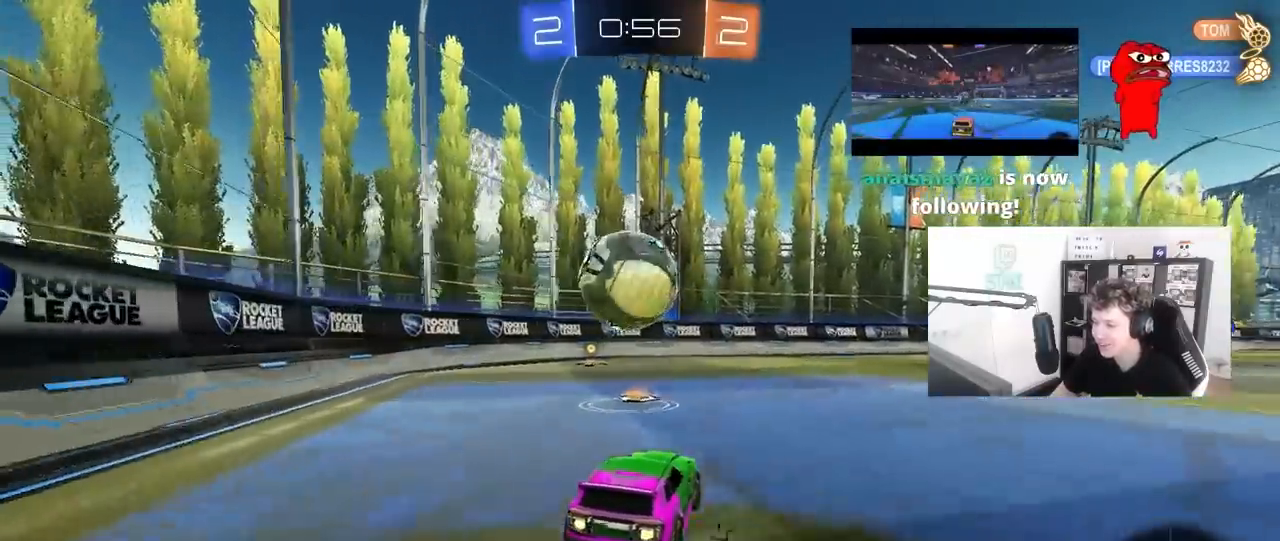
{"keys": ["a", "shift", "w"], "mouse": ["right"], "mouse_move": "still", "events": [[50, "a", "down"], [100, "mouse_left", "up"], [133, "a", "up"], [133, "w", "up"], [233, "mouse_right", "down"], [333, "a", "down"], [333, "mouse_right", "up"], [333, "shift", "down"], [333, "w", "down"], [417, "mouse_right", "down"]]}